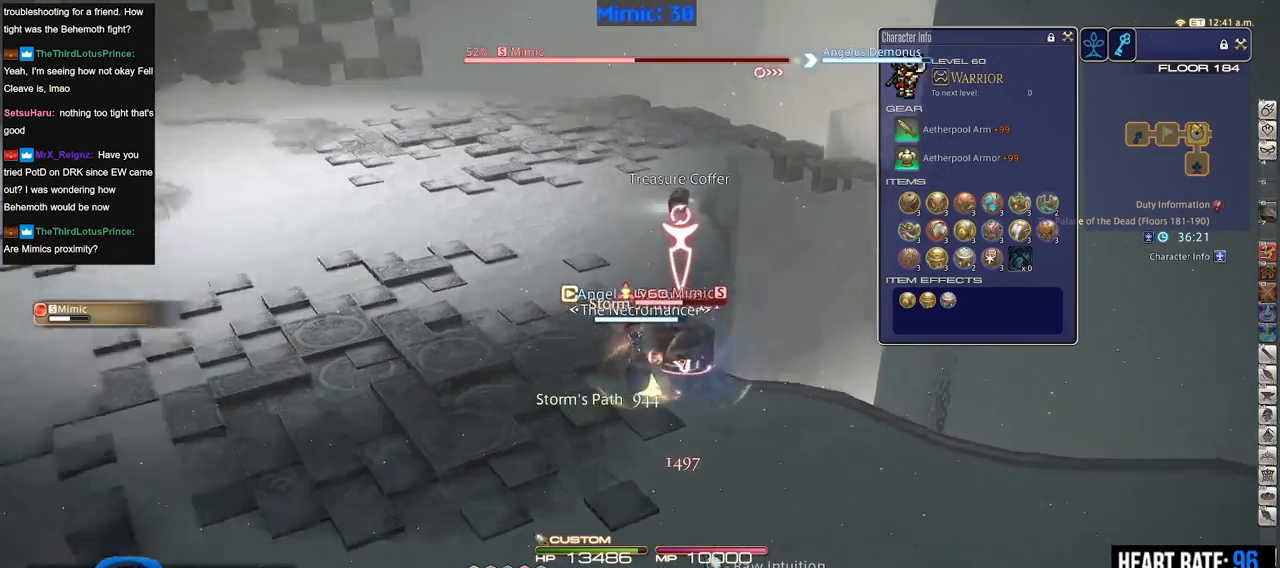
Gameplay with keyboard; each line is a JSON object with the keys held at the frame after it. "events" lists presses ("down") and releases ("up") of ".", "/", "0", "1", "2", "3", "4", "5", "6", "7", "8", "9", "a", "alt_l", "alt_r", "b", "backslash", "backspace", "c", "caps_lock", "comma", "ctrl_l", "ctrl_r", "d", "down", "e", "equals", "escape", "f", "f1", "f10", "f11", "f12", "f2", "f3", "f4", "f5", "f6", "f7", "f8", "f9", "g", "h", "i", "j", "k", "l", "lbracket", "left", "m", "minus", "n", "o", "p", "q", "quote", "r", "rbracket", "return", "right", "s", "semicolon", "shift_l", "shift_r", "space", "super", "t", "tab", "tilde", "u", "up", "v", "w", "x", "y" and "z" between this image and that frame as [ms after this image, input, new state], when the widget could be followed in between. No other keys are recorded. Mouse input is not recorded.
{"keys": ["1"], "events": [[217, "rbracket", "up"], [367, "1", "down"]]}
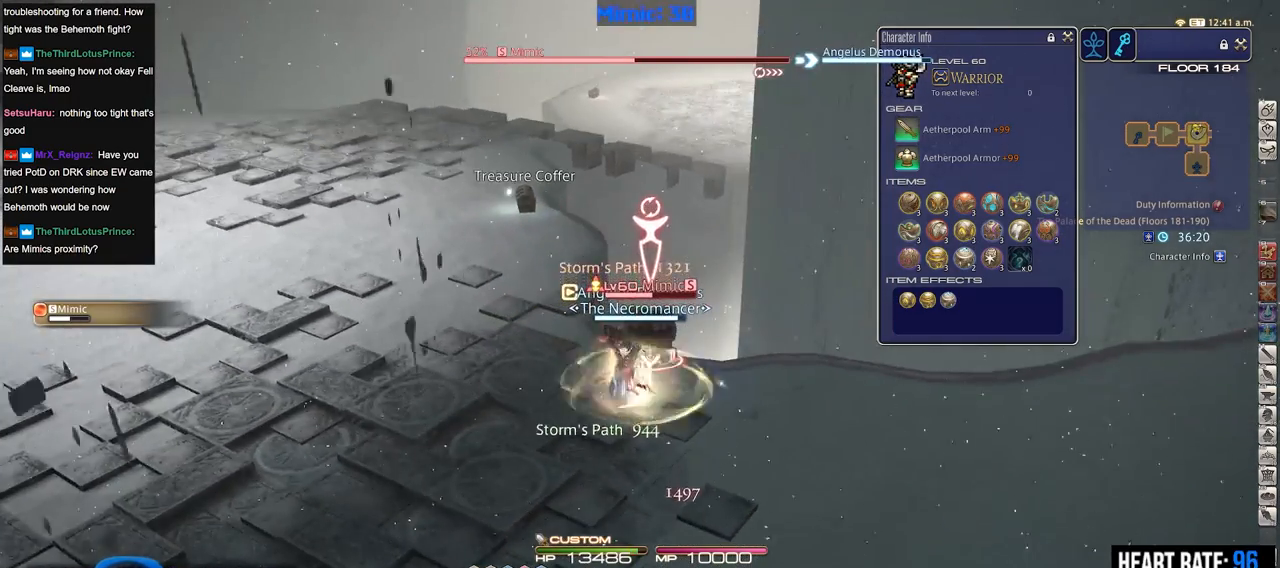
{"keys": ["d", "p", "s"], "events": [[50, "1", "up"], [234, "p", "down"], [234, "s", "down"], [417, "d", "down"]]}
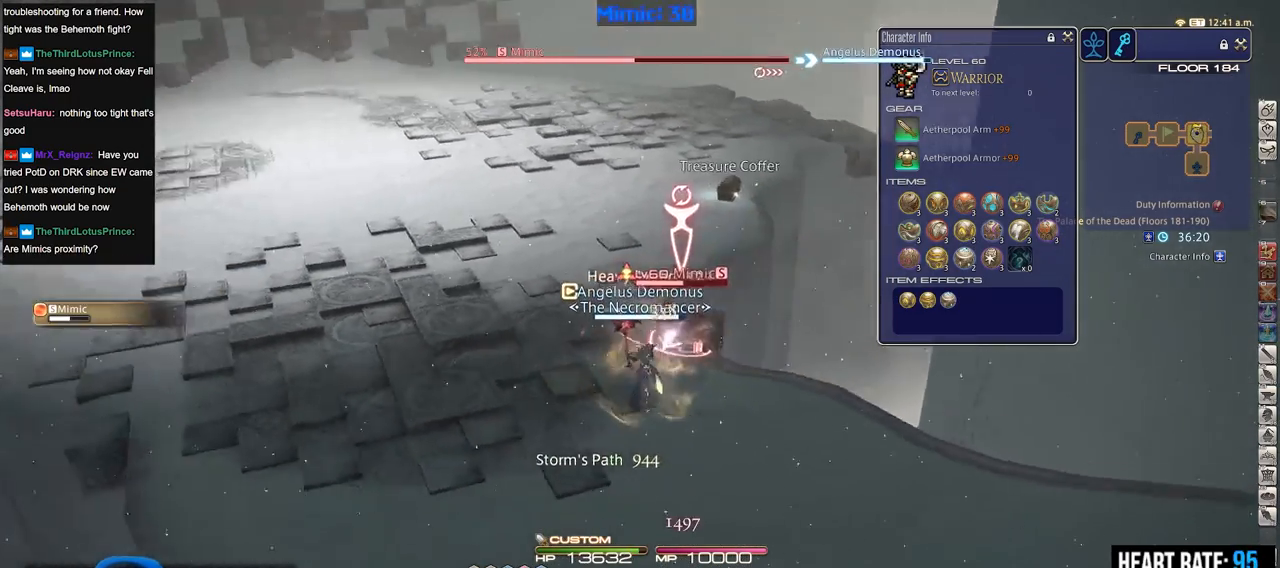
{"keys": ["d"], "events": [[16, "p", "up"], [66, "p", "down"], [200, "p", "up"], [483, "s", "up"]]}
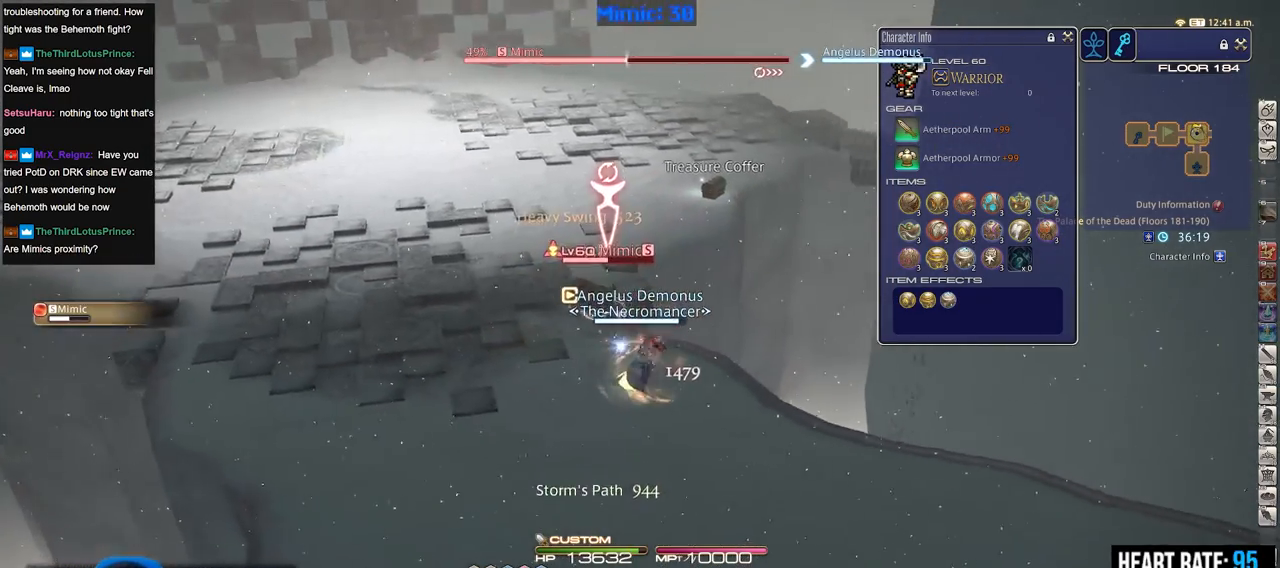
{"keys": ["a", "w"], "events": [[134, "p", "down"], [167, "w", "down"], [217, "p", "up"], [267, "d", "up"], [417, "a", "down"]]}
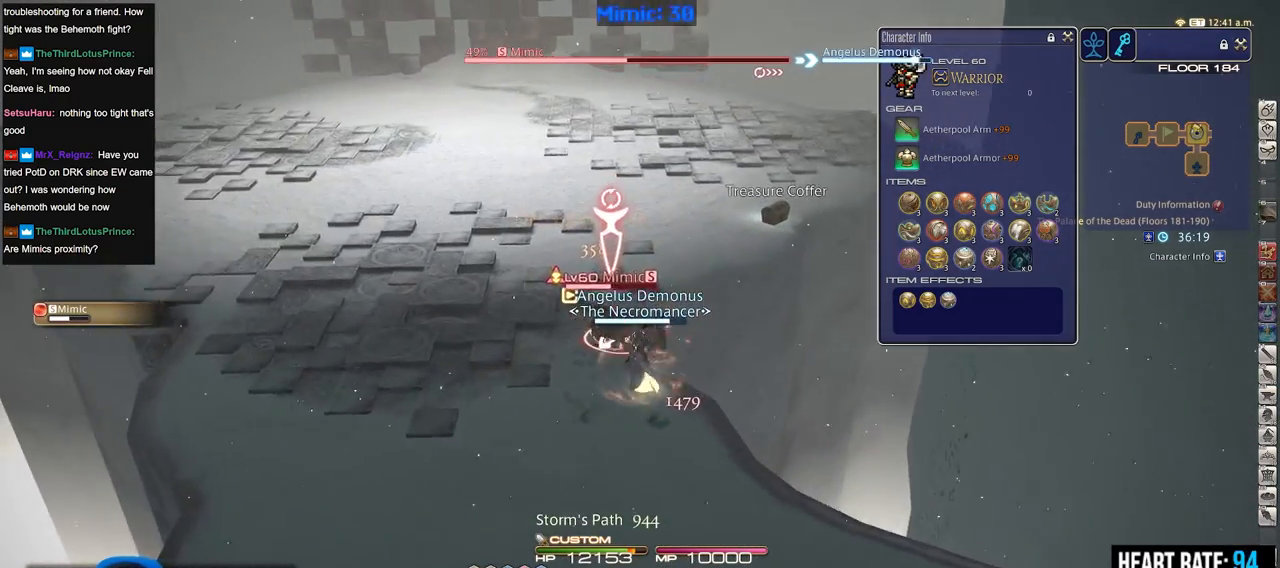
{"keys": [], "events": [[333, "a", "up"], [333, "rbracket", "down"], [383, "w", "up"], [417, "rbracket", "up"]]}
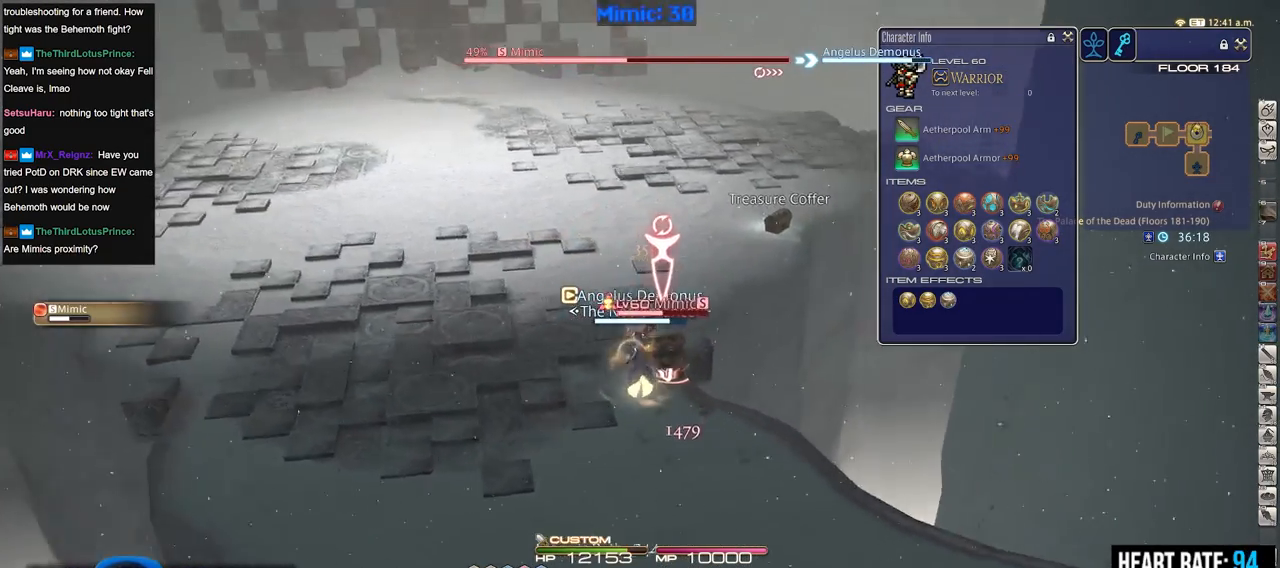
{"keys": ["rbracket", "s"], "events": [[17, "2", "down"], [17, "rbracket", "down"], [117, "2", "up"], [150, "2", "down"], [200, "2", "up"], [250, "2", "down"], [350, "2", "up"], [484, "s", "down"]]}
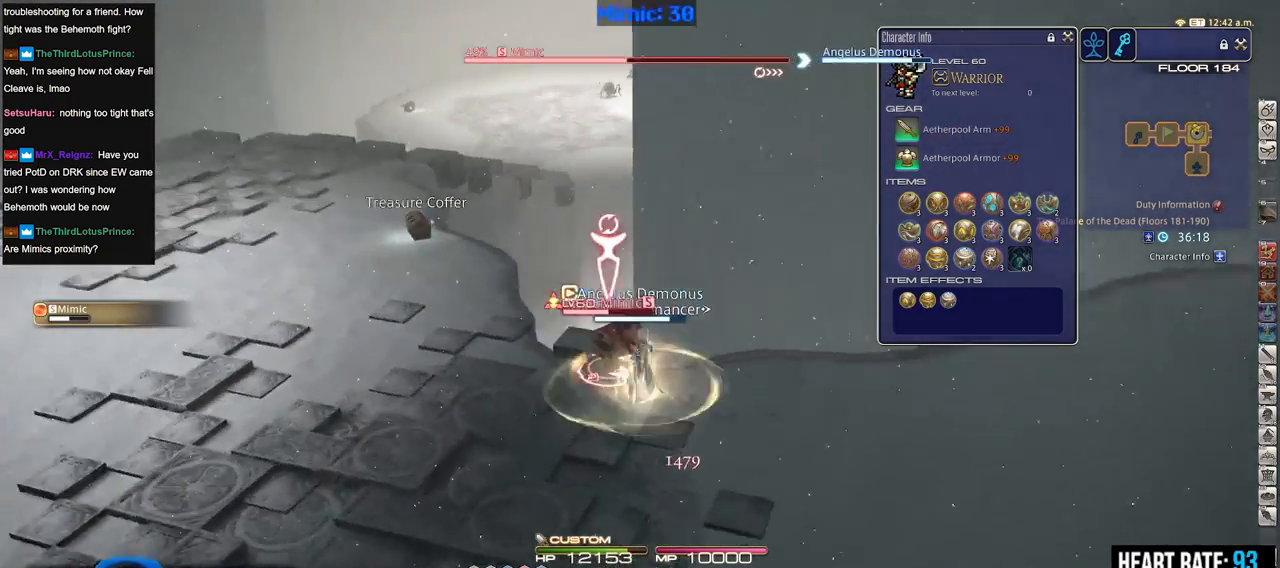
{"keys": ["d", "p"], "events": [[33, "rbracket", "up"], [83, "d", "down"], [133, "s", "up"], [400, "p", "down"]]}
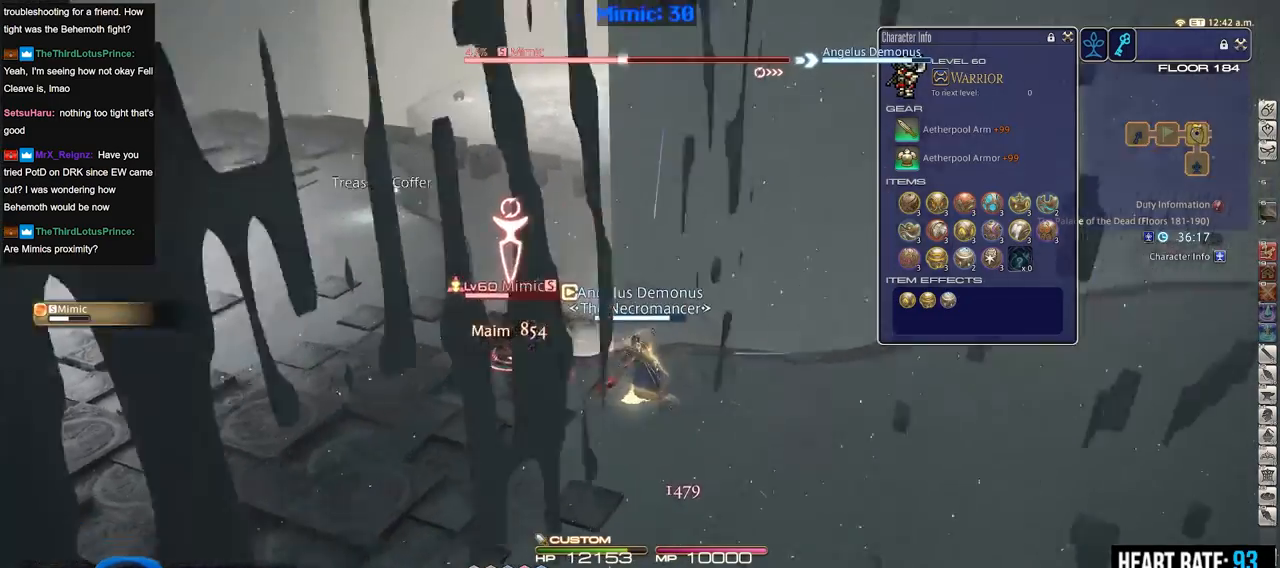
{"keys": ["d", "p", "w"], "events": [[417, "w", "down"]]}